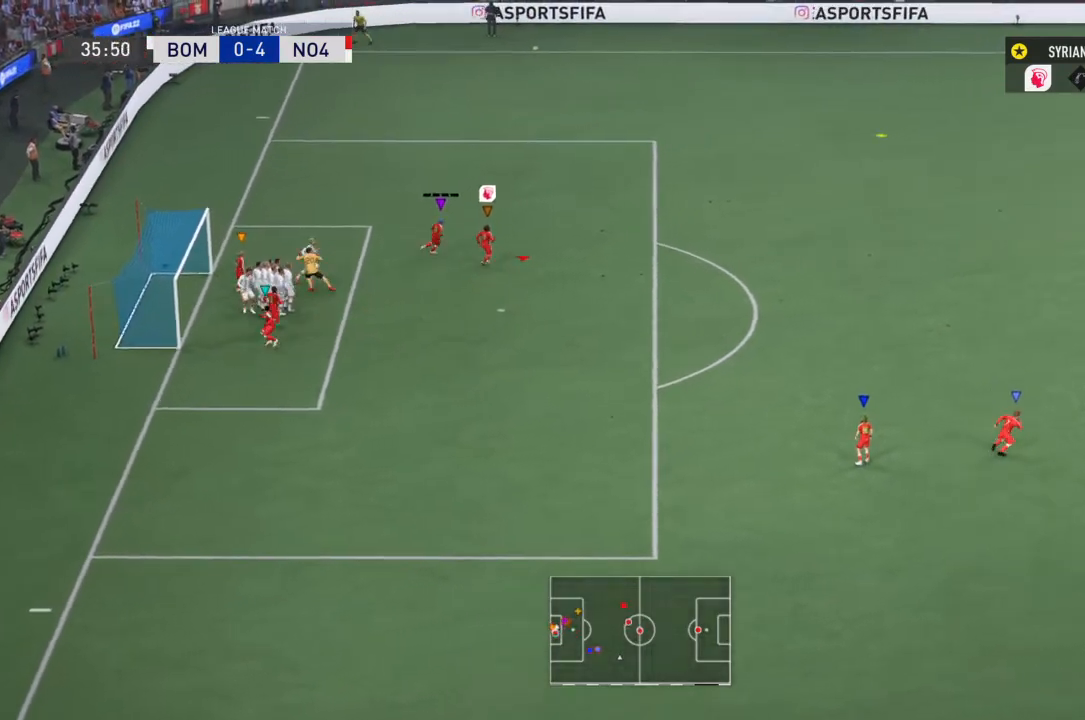
Gameplay with a controller (PlayStation layout); each line is a JSON object with the inputs held at the frame after it (dt_ms = milliseconds from this image to that frame). "events" lists button and stick changes between this image and that frame as [ms after this image, input, new state], when the widget could be followed in between. Not read: L3 R3.
{"dt_ms": 500, "buttons": ["R2"], "left_stick": "up-right", "right_stick": "center", "events": []}
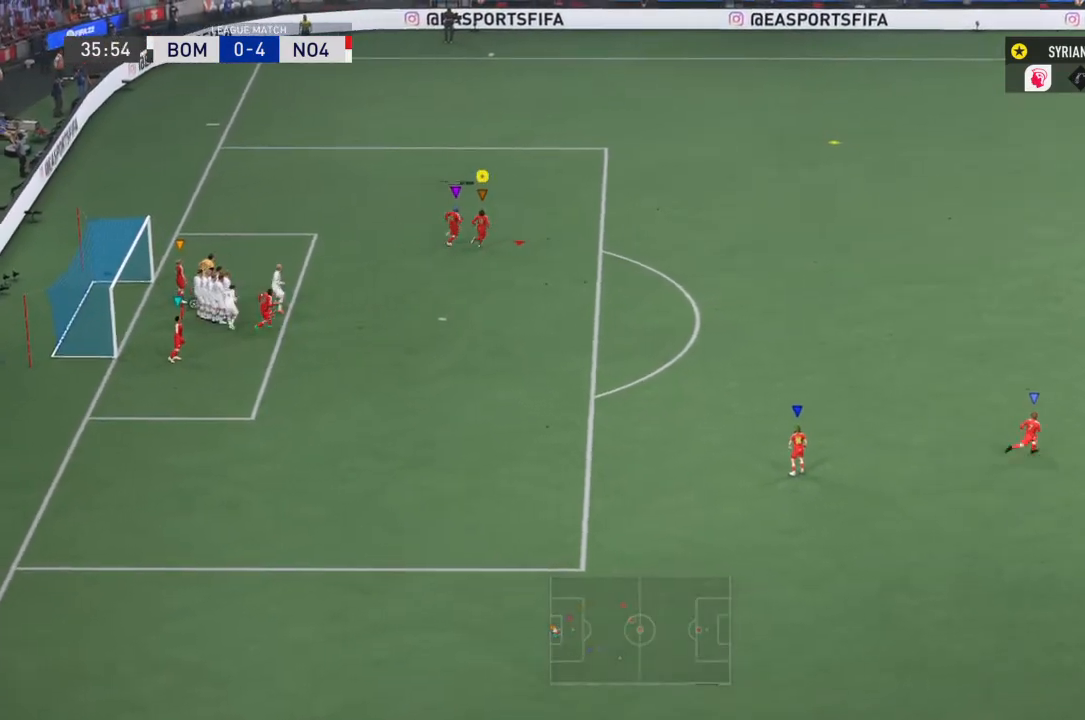
{"dt_ms": 501, "buttons": ["R2"], "left_stick": "up-right", "right_stick": "center", "events": []}
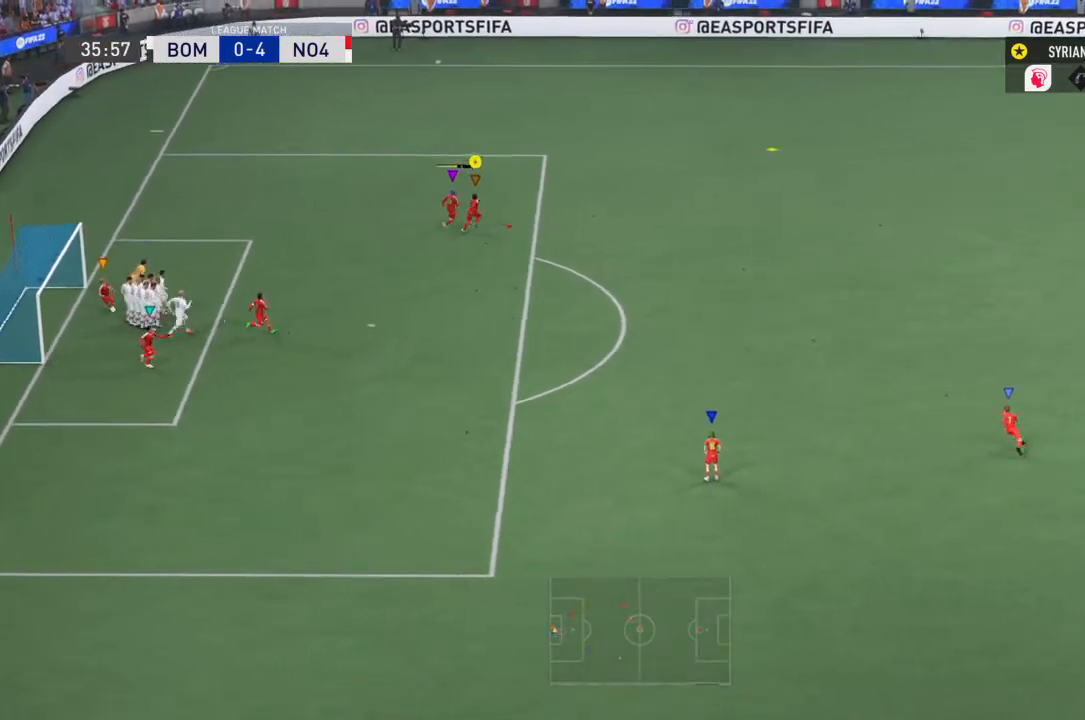
{"dt_ms": 501, "buttons": ["R2"], "left_stick": "up-right", "right_stick": "center", "events": [[133, "R2", "up"], [434, "R2", "down"]]}
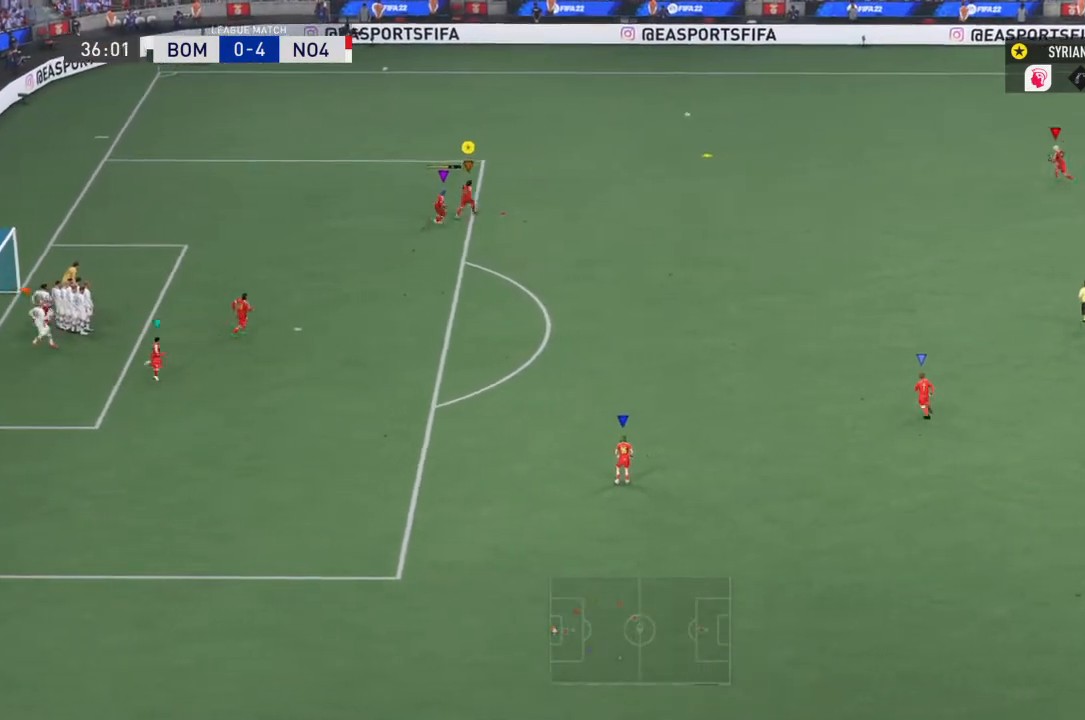
{"dt_ms": 500, "buttons": ["R2"], "left_stick": "up-right", "right_stick": "center", "events": []}
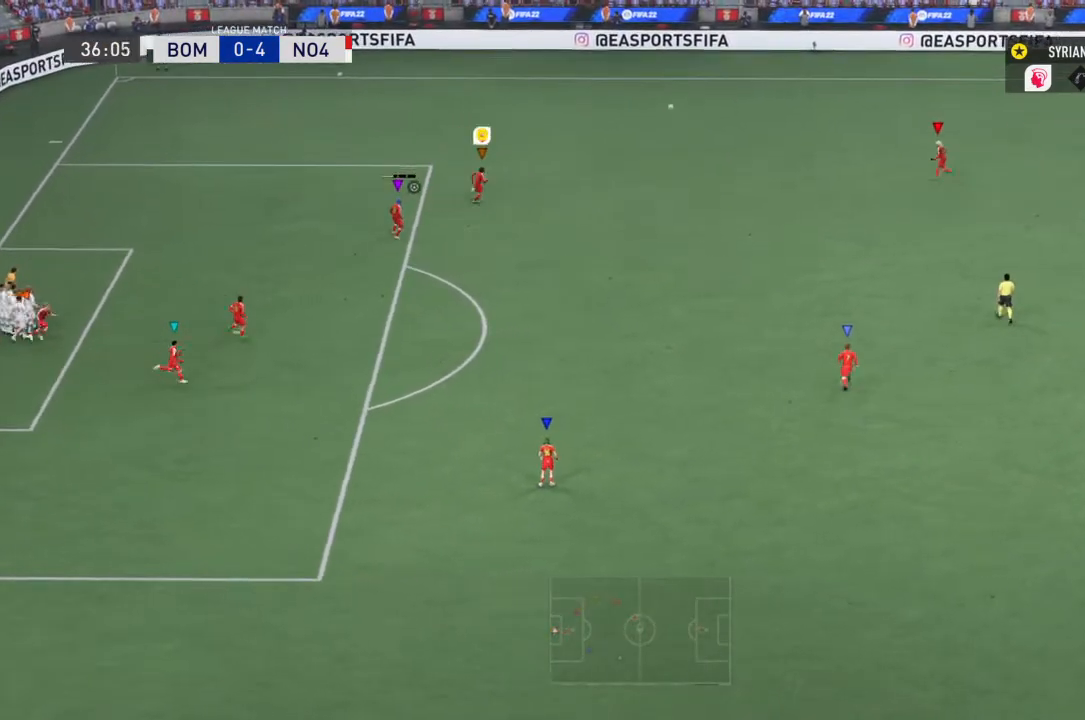
{"dt_ms": 500, "buttons": [], "left_stick": "up-right", "right_stick": "center", "events": [[434, "R2", "up"]]}
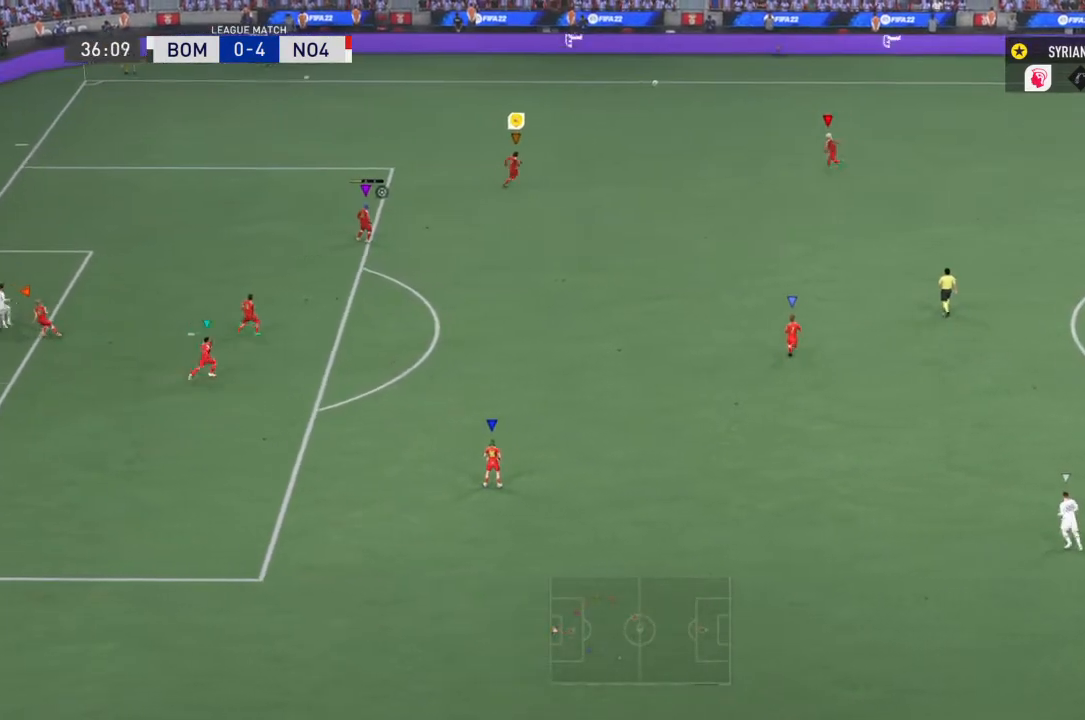
{"dt_ms": 501, "buttons": [], "left_stick": "up-left", "right_stick": "center", "events": [[267, "left_stick", "center"], [468, "left_stick", "up-left"]]}
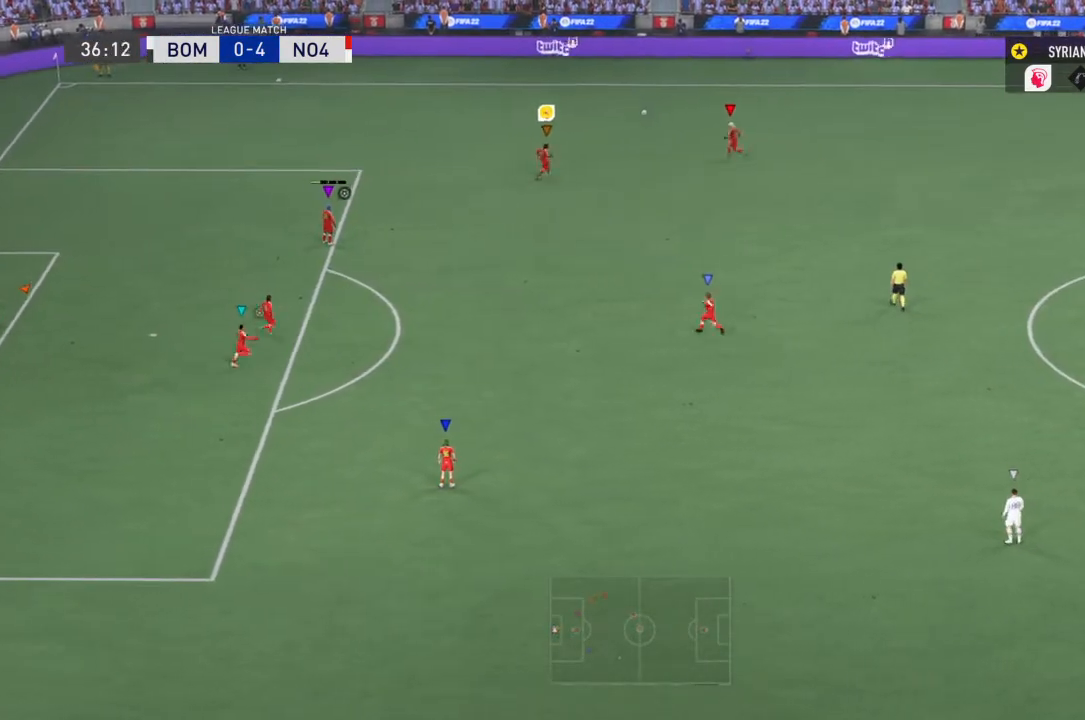
{"dt_ms": 501, "buttons": [], "left_stick": "left", "right_stick": "center", "events": [[100, "left_stick", "left"]]}
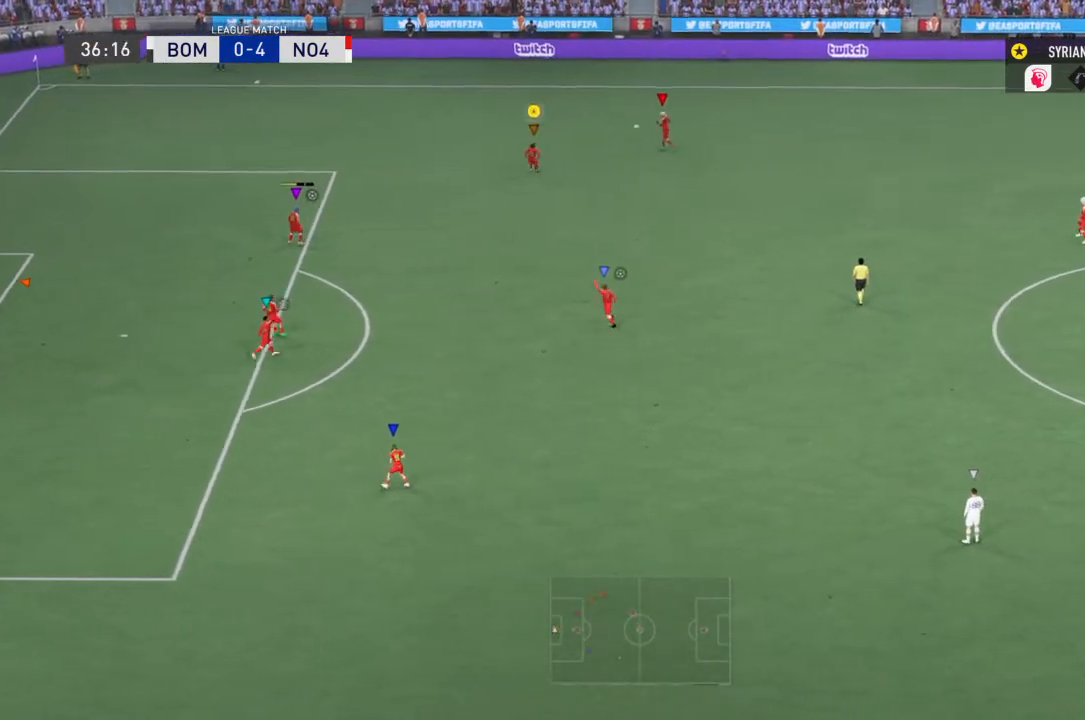
{"dt_ms": 500, "buttons": [], "left_stick": "down-left", "right_stick": "center", "events": [[333, "left_stick", "down-left"]]}
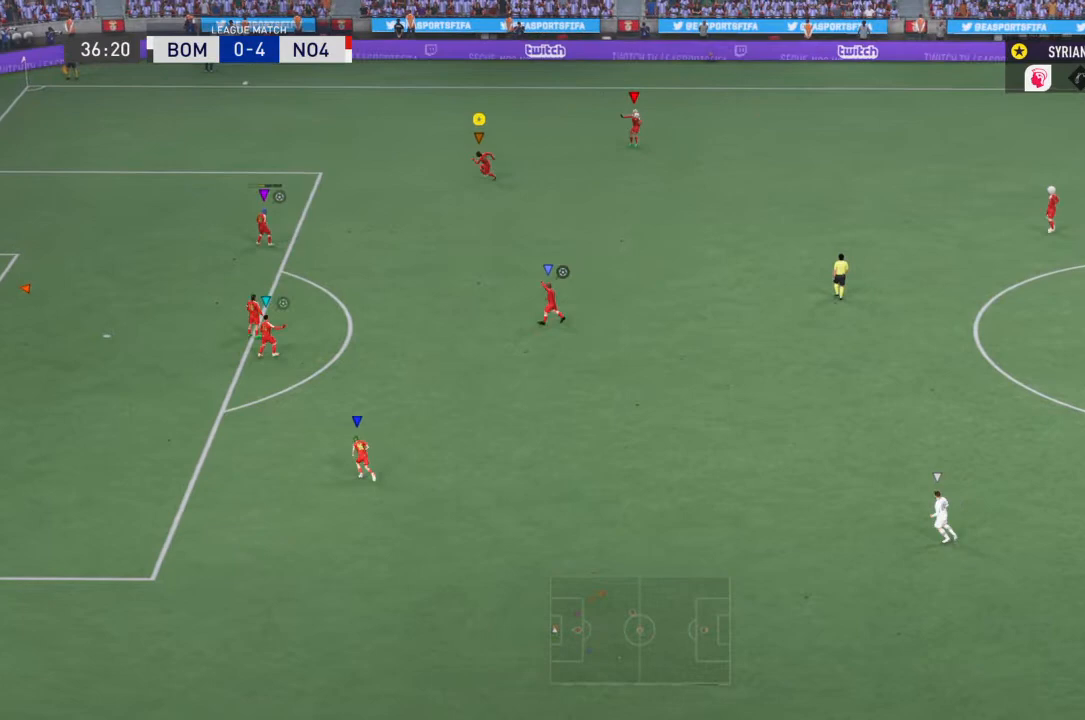
{"dt_ms": 500, "buttons": [], "left_stick": "down", "right_stick": "center", "events": [[400, "left_stick", "down"]]}
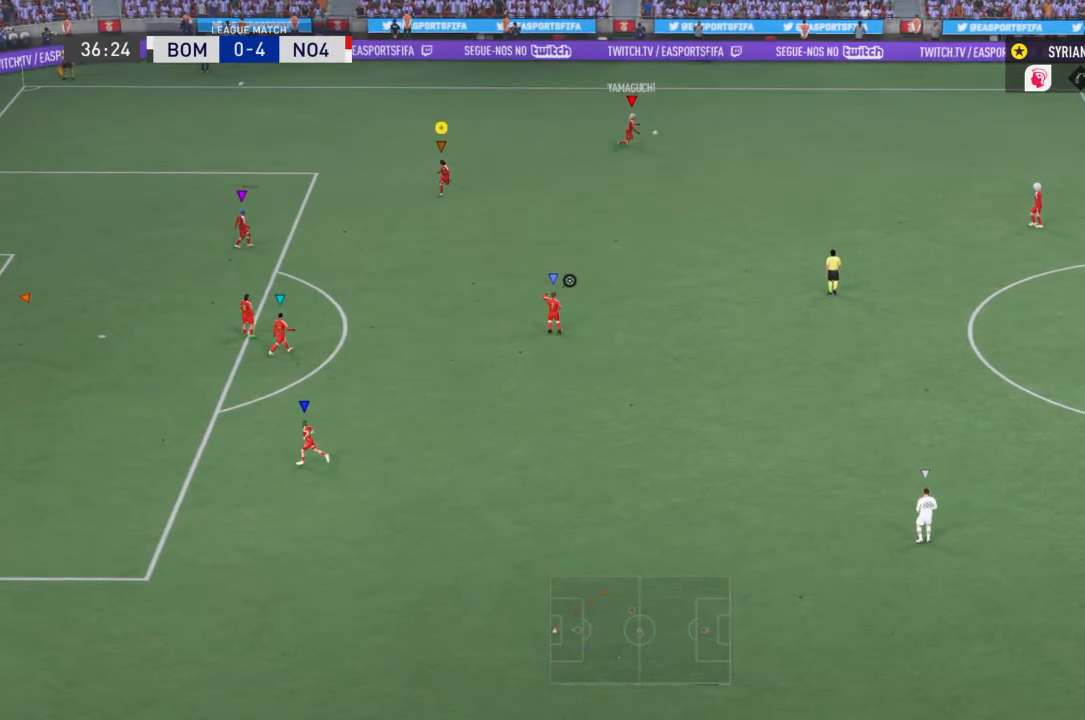
{"dt_ms": 501, "buttons": [], "left_stick": "down", "right_stick": "center", "events": []}
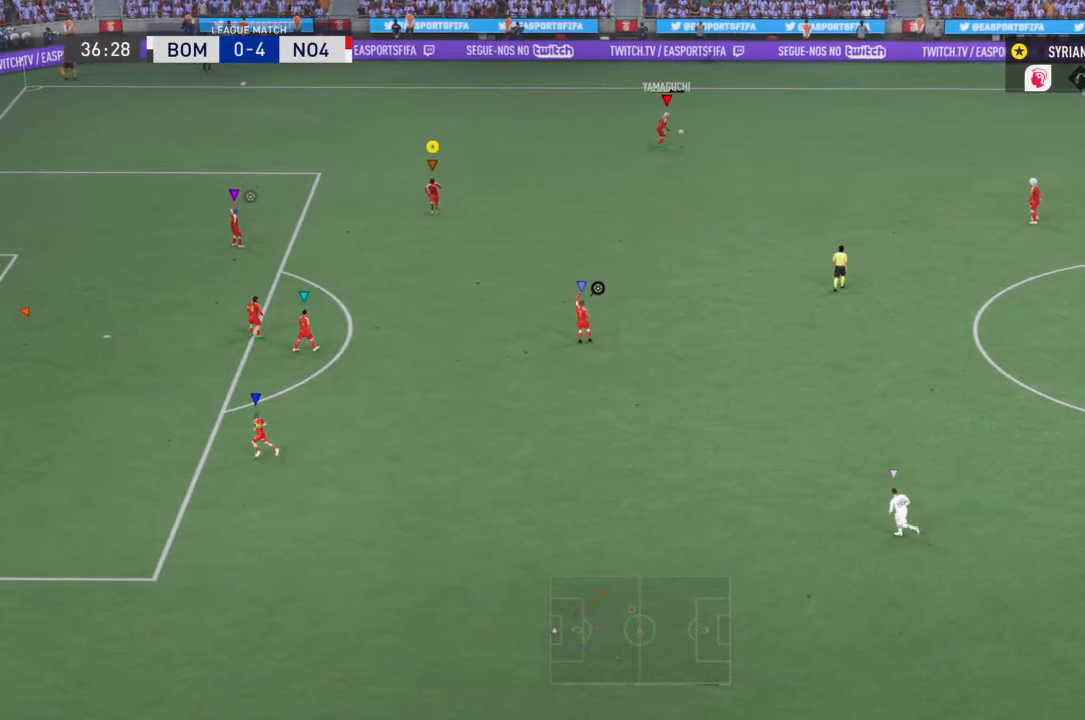
{"dt_ms": 968, "buttons": [], "left_stick": "center", "right_stick": "center"}
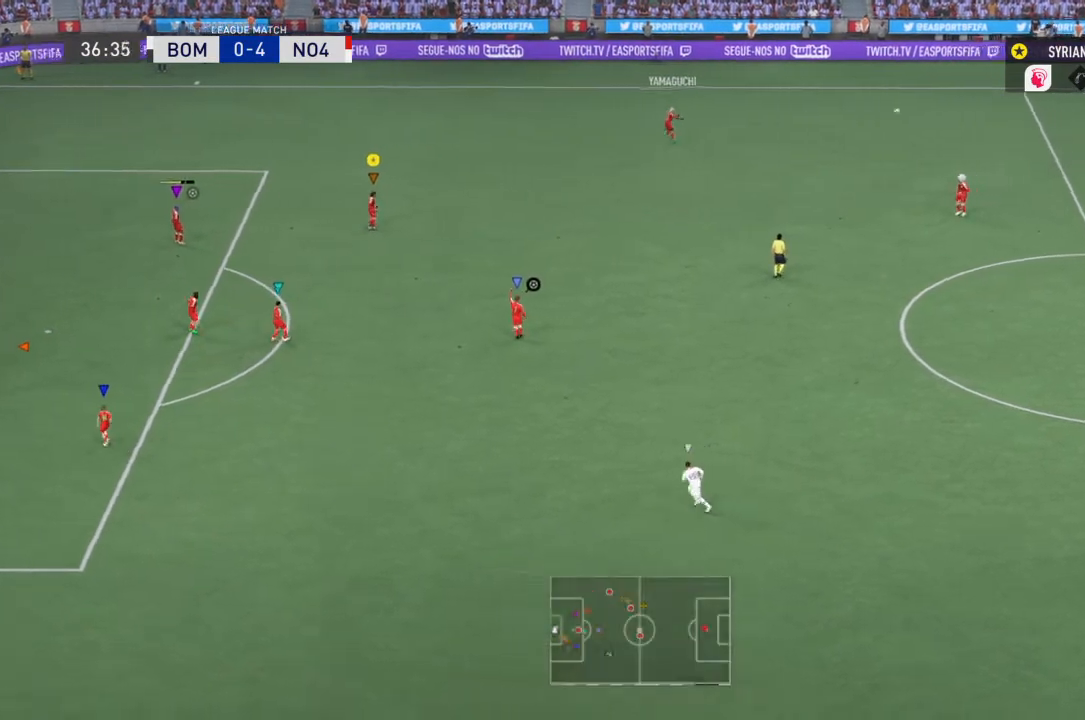
{"dt_ms": 500, "buttons": [], "left_stick": "right", "right_stick": "center", "events": [[367, "left_stick", "down-right"], [467, "left_stick", "right"]]}
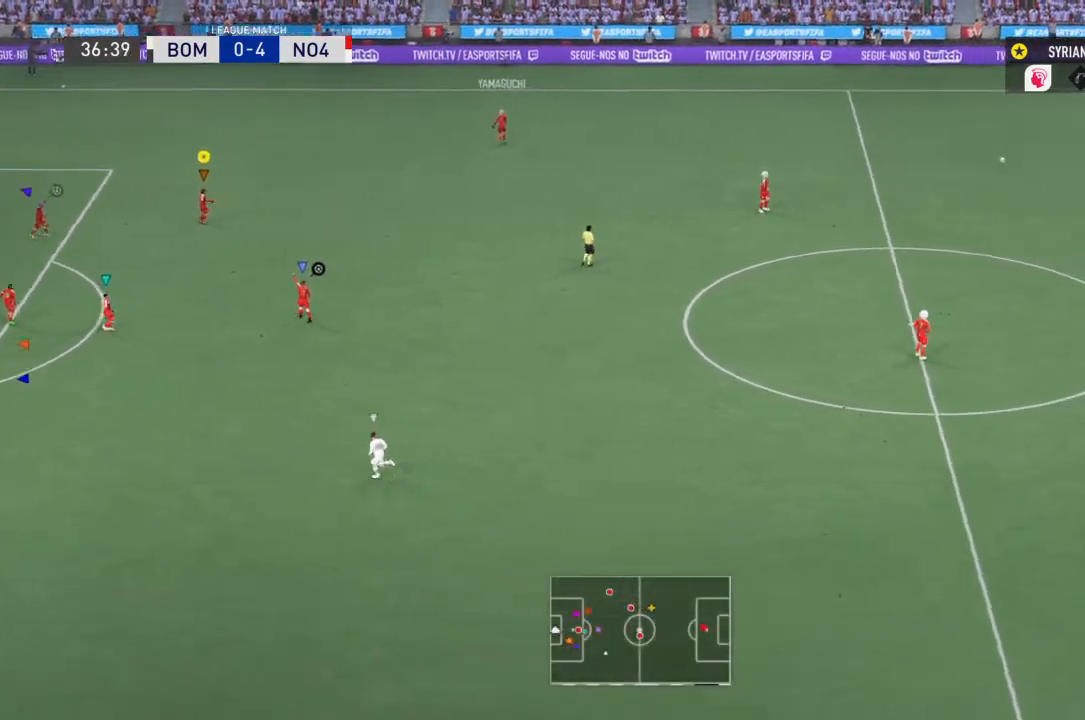
{"dt_ms": 501, "buttons": [], "left_stick": "right", "right_stick": "center", "events": []}
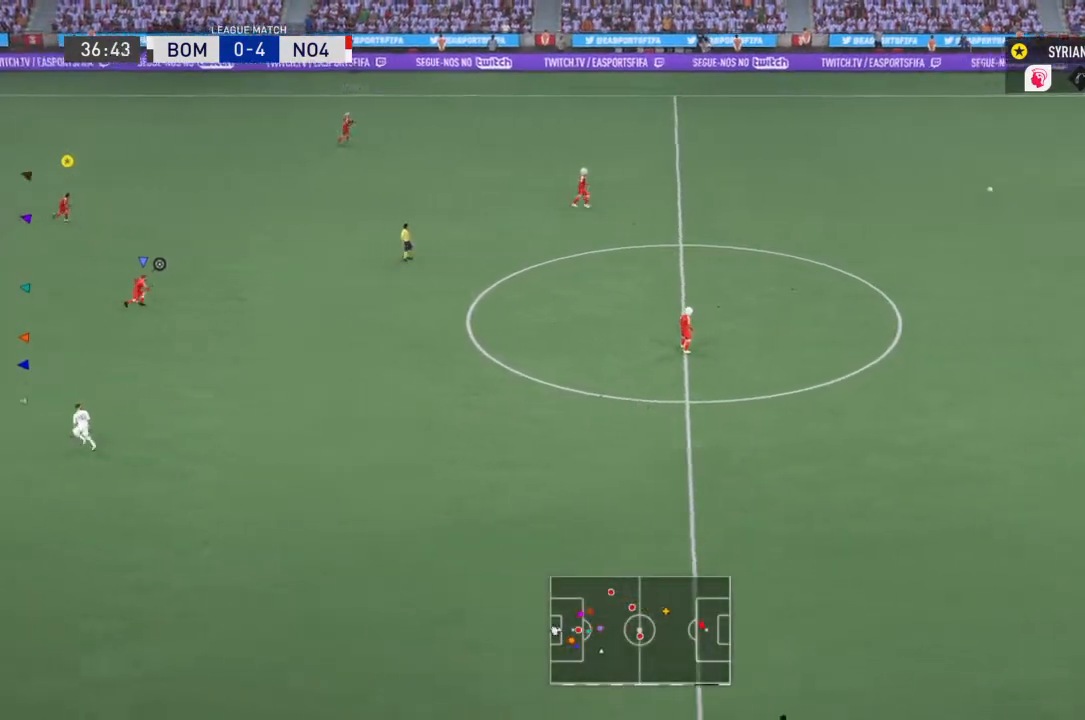
{"dt_ms": 500, "buttons": [], "left_stick": "right", "right_stick": "center", "events": []}
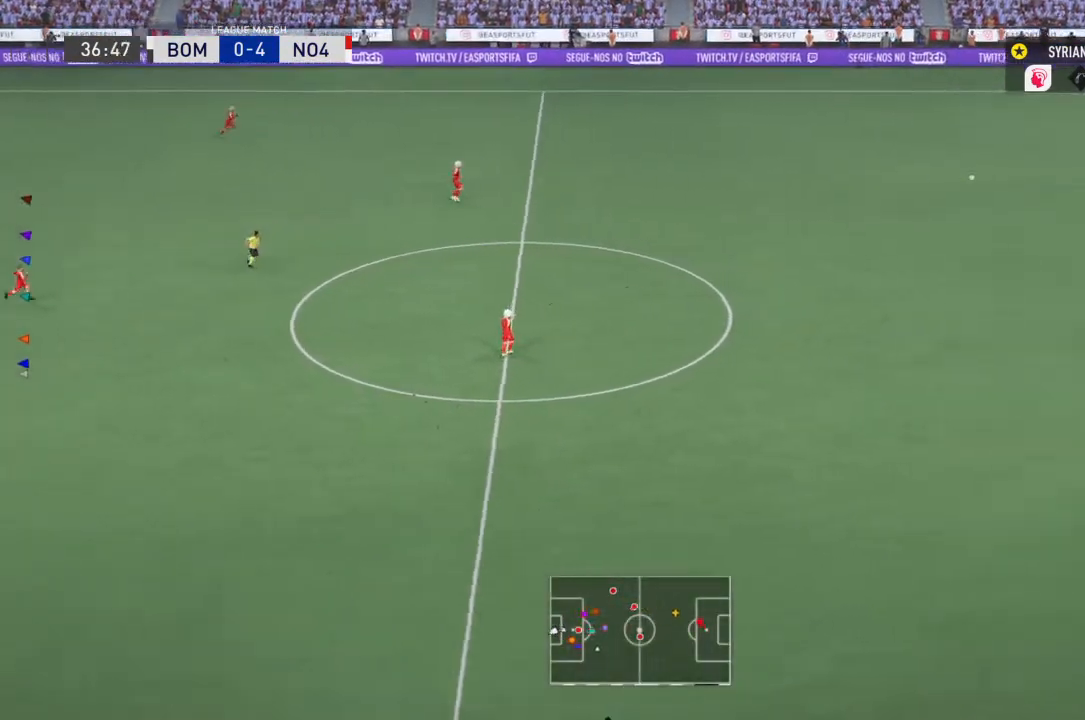
{"dt_ms": 501, "buttons": [], "left_stick": "center", "right_stick": "center", "events": [[434, "left_stick", "center"]]}
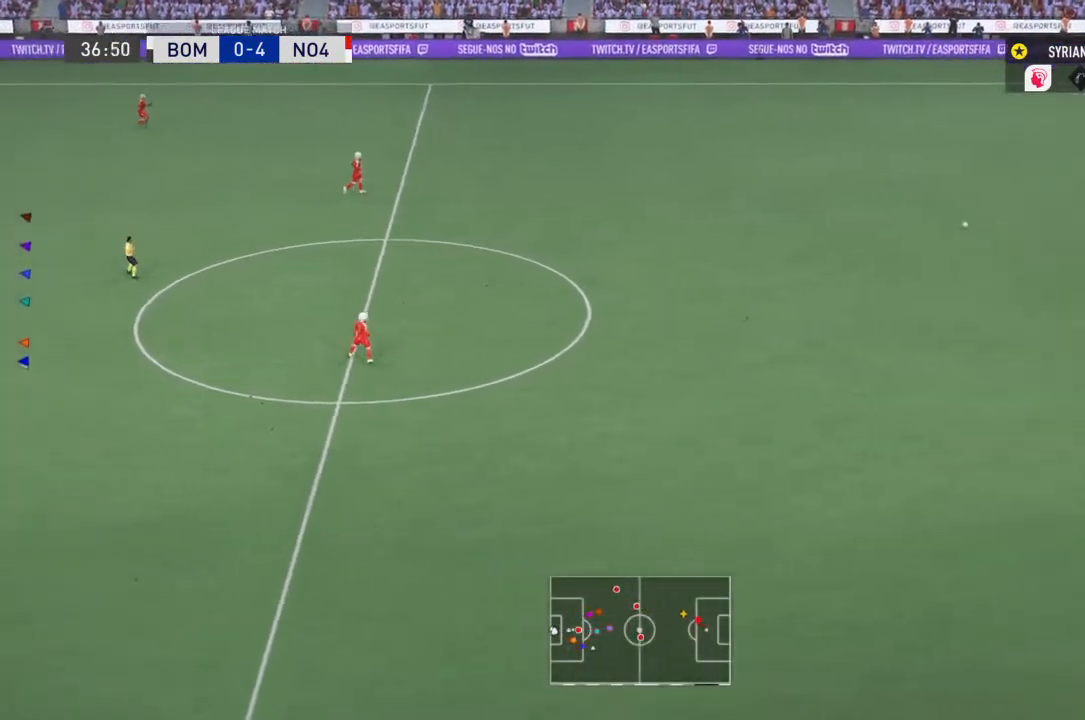
{"dt_ms": 500, "buttons": [], "left_stick": "center", "right_stick": "center", "events": []}
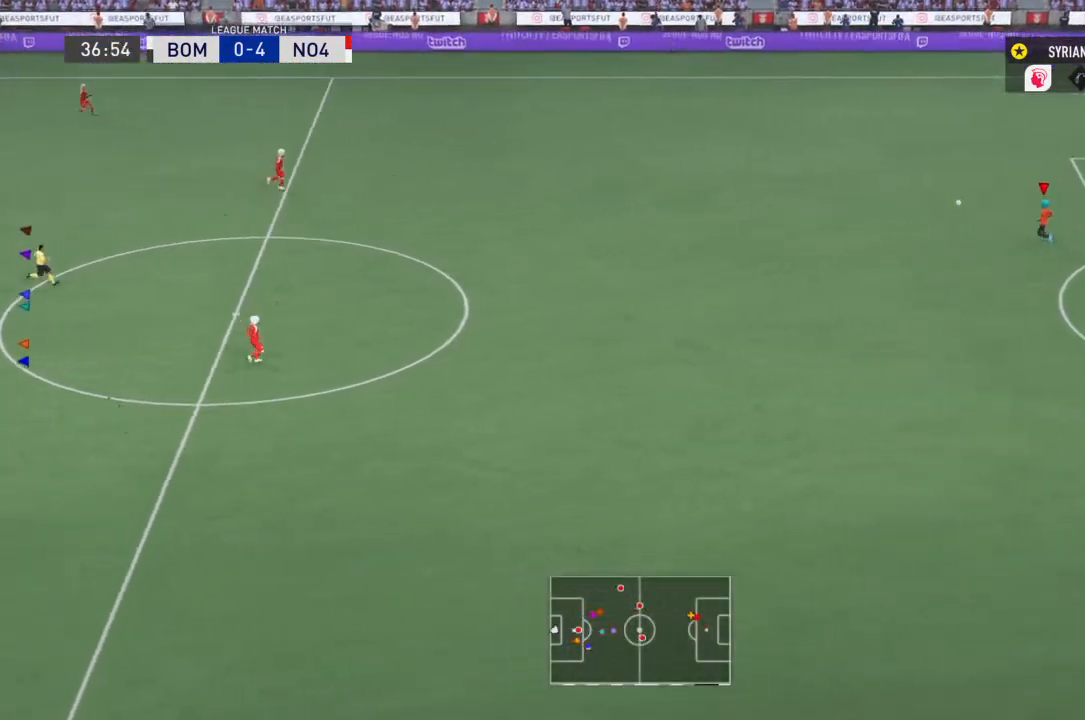
{"dt_ms": 501, "buttons": [], "left_stick": "center", "right_stick": "center", "events": []}